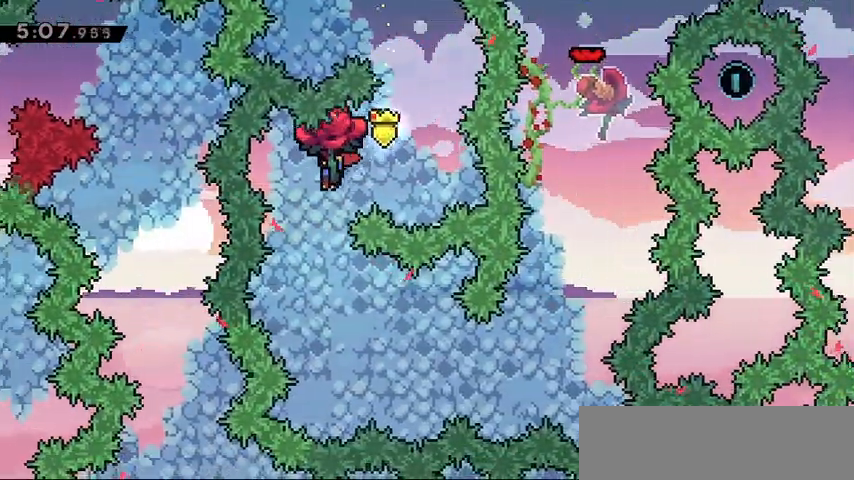
Gameplay with keyboard; each line is a JSON object with the keys held at the frame after it. "events" lists presses ("down") and releases ("up") of "dash", "demo", "down", "grab", "jump", "jump2", "left", "right" and "up" between this image and that frame as [ms after this image, input, new state], when the widget could be followed in between. No other keys are recorded. Mouse input is not recorded. Key names are as the overlay labels them; some are game actions (e.g. jump) rather than physical keys.
{"keys": ["grab"], "events": [[300, "down", "down"], [467, "down", "up"]]}
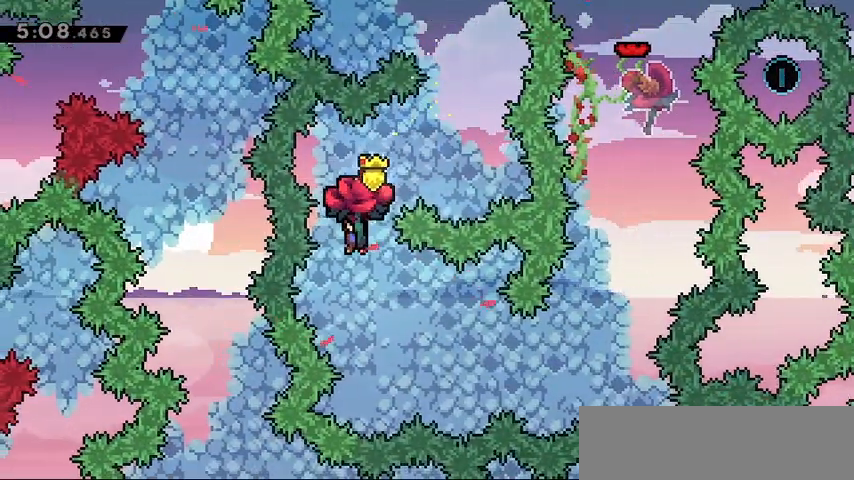
{"keys": ["grab", "right"], "events": [[367, "right", "down"]]}
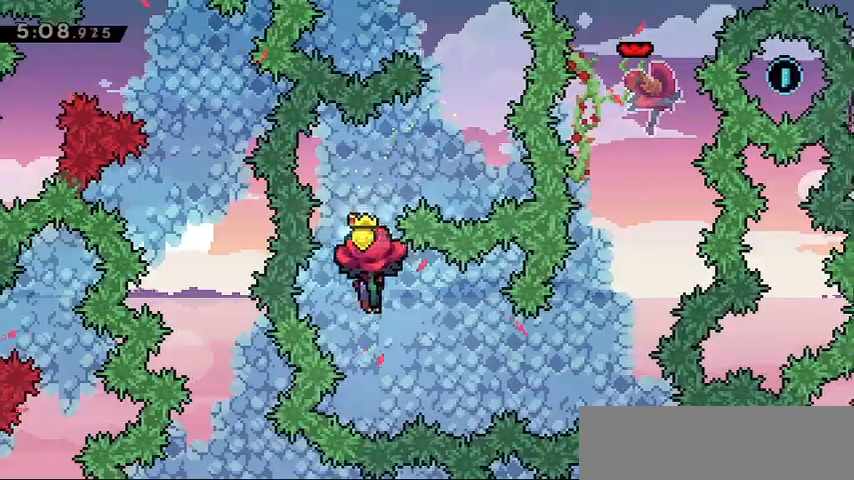
{"keys": ["grab", "right"], "events": [[33, "right", "up"], [100, "right", "down"]]}
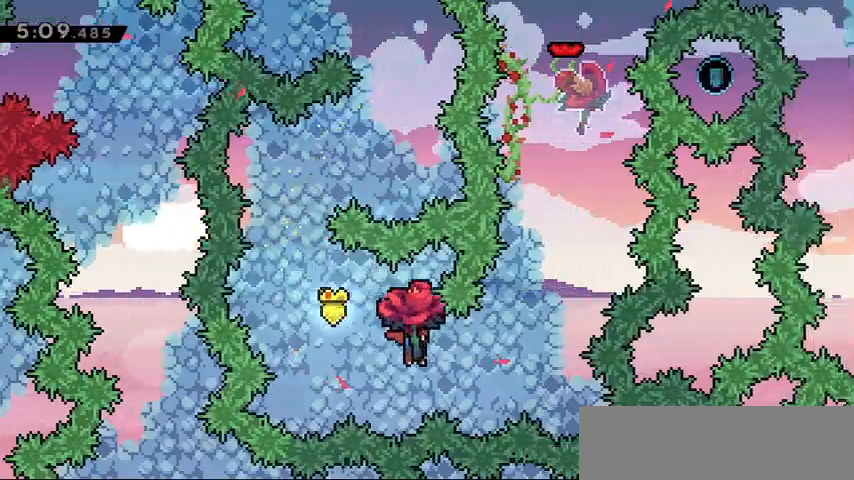
{"keys": ["grab", "right"], "events": [[267, "dash", "down"], [267, "right", "up"], [400, "dash", "up"], [500, "right", "down"]]}
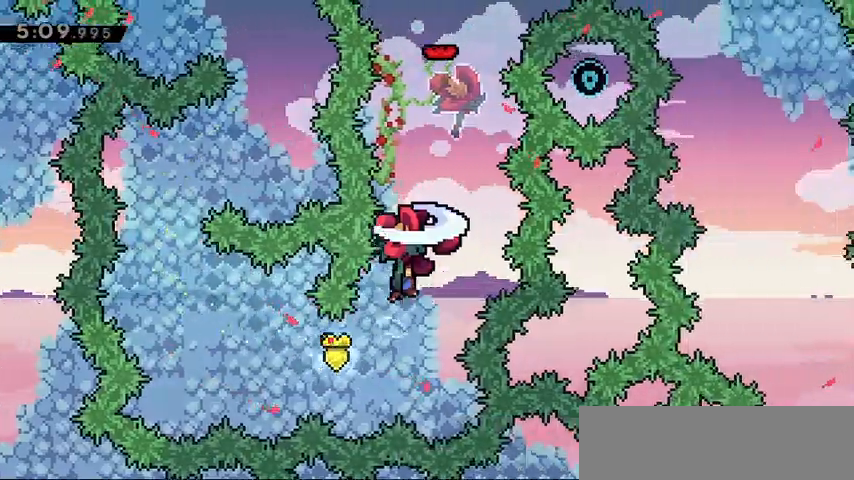
{"keys": [], "events": [[133, "right", "up"], [333, "right", "down"], [467, "right", "up"], [500, "grab", "up"]]}
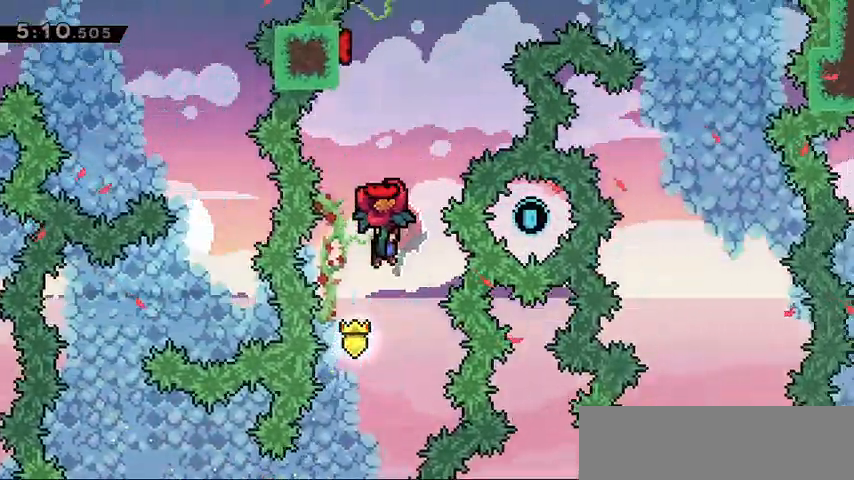
{"keys": [], "events": [[100, "up", "down"], [200, "dash", "down"], [300, "dash", "up"], [400, "up", "up"]]}
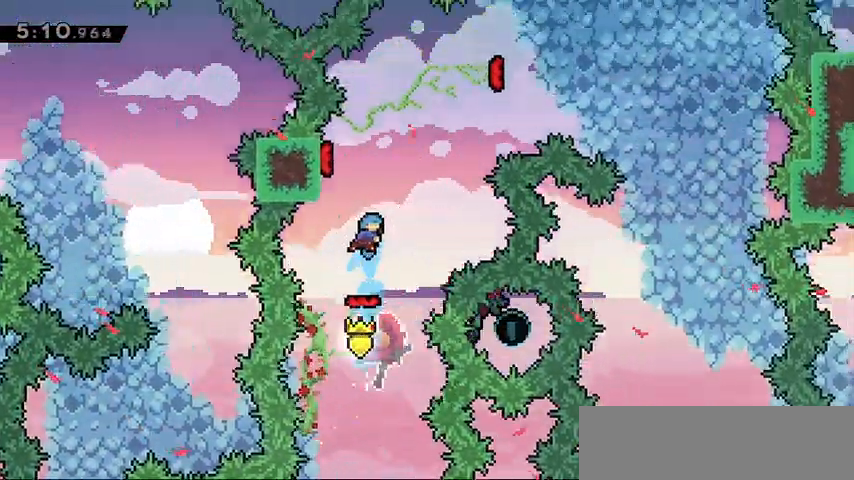
{"keys": ["left"], "events": [[500, "left", "down"]]}
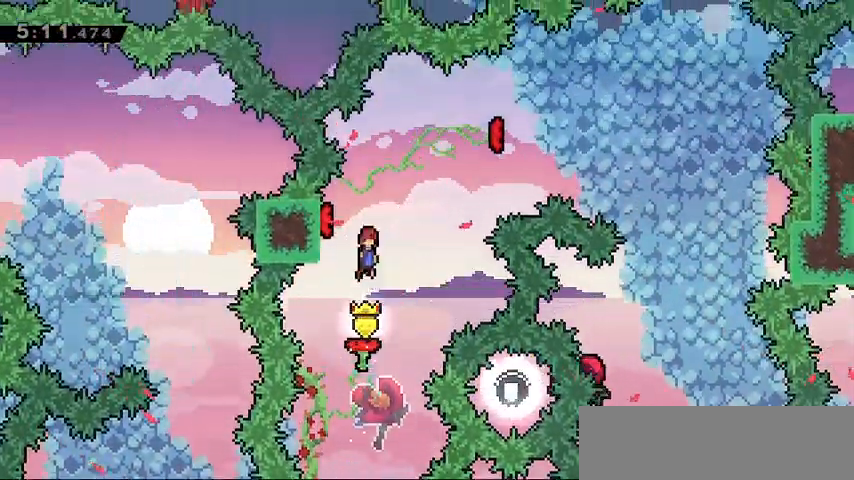
{"keys": ["right"], "events": [[233, "left", "up"], [233, "right", "down"]]}
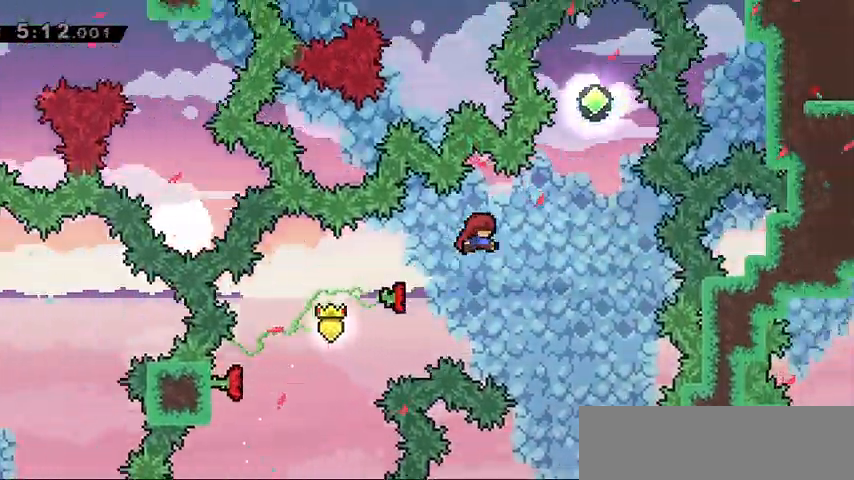
{"keys": [], "events": [[200, "right", "up"], [200, "up", "down"], [233, "dash", "down"], [367, "dash", "up"], [433, "up", "up"]]}
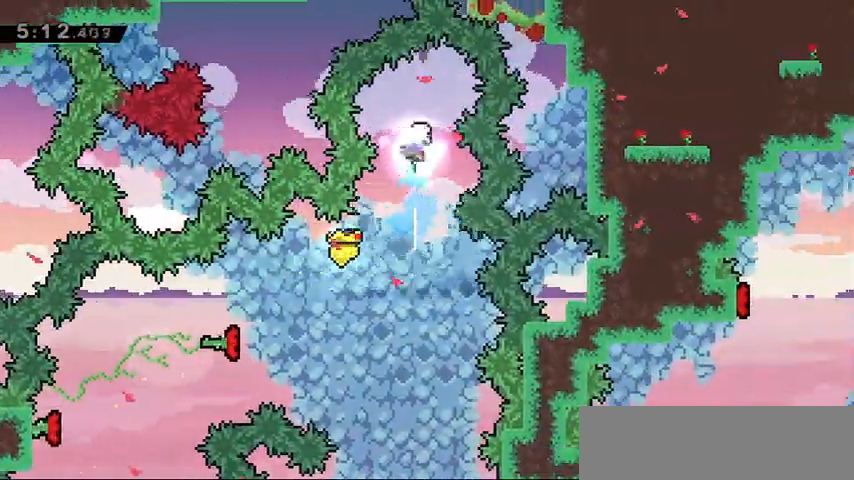
{"keys": ["down"], "events": [[100, "down", "down"]]}
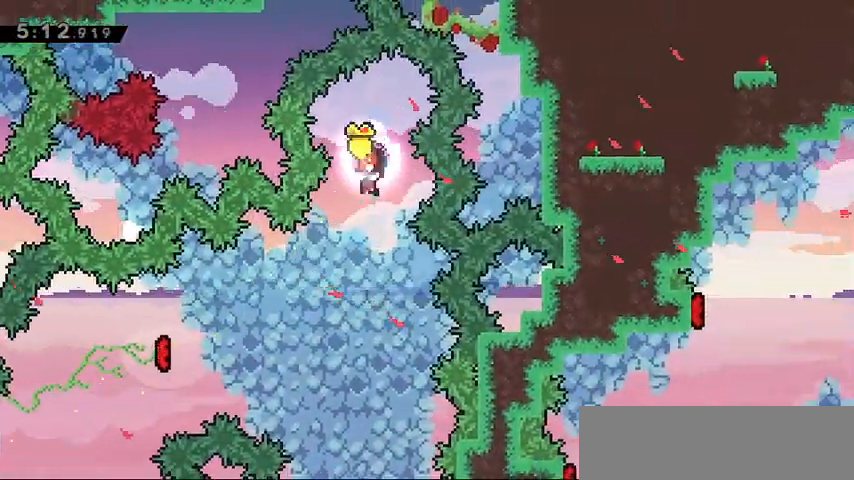
{"keys": [], "events": [[267, "down", "up"]]}
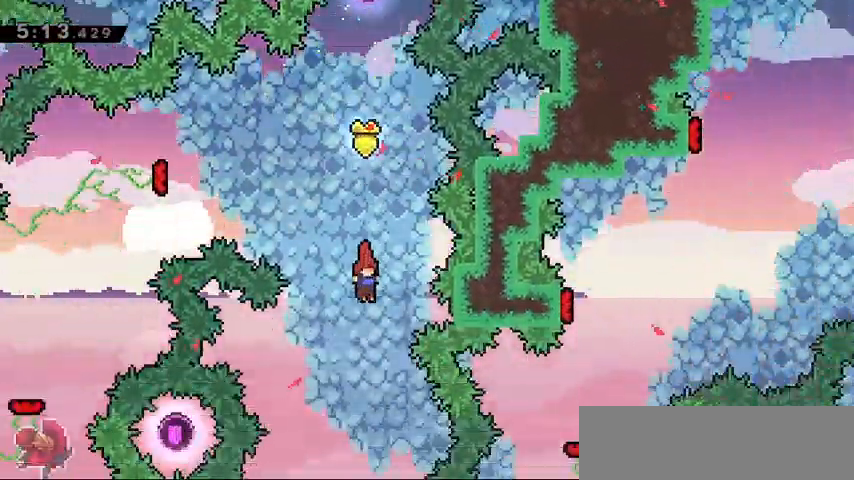
{"keys": [], "events": [[367, "right", "down"], [467, "right", "up"]]}
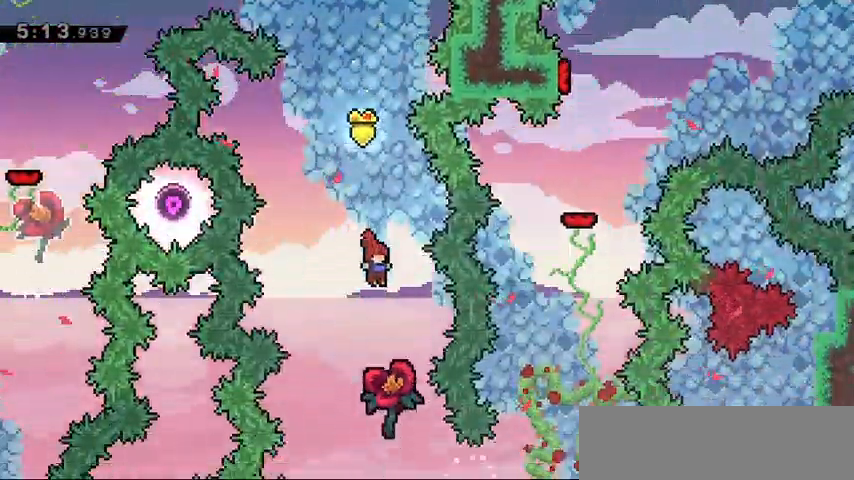
{"keys": ["grab"], "events": [[167, "grab", "down"]]}
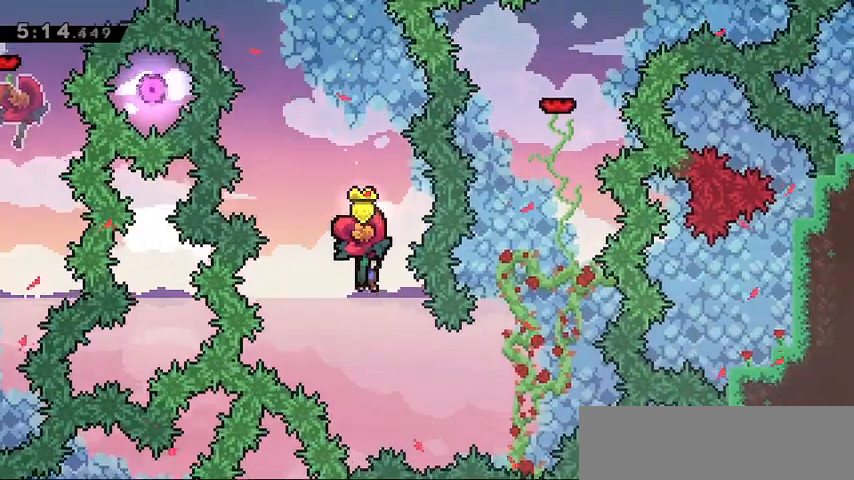
{"keys": ["grab", "right"], "events": [[367, "right", "down"]]}
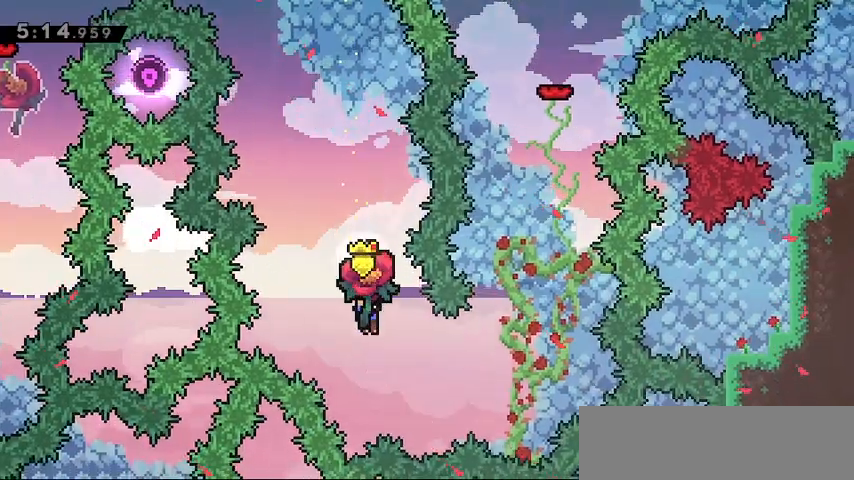
{"keys": ["grab", "right"], "events": []}
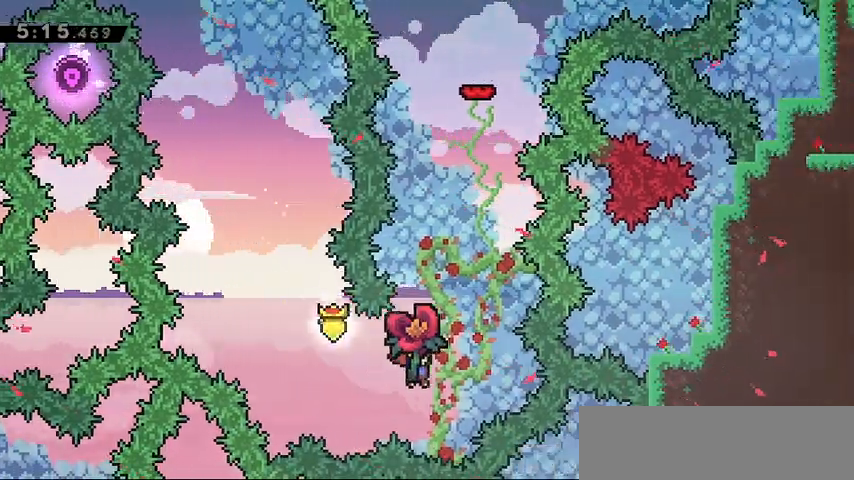
{"keys": ["grab", "up"], "events": [[33, "dash", "down"], [33, "right", "up"], [167, "dash", "up"], [500, "up", "down"]]}
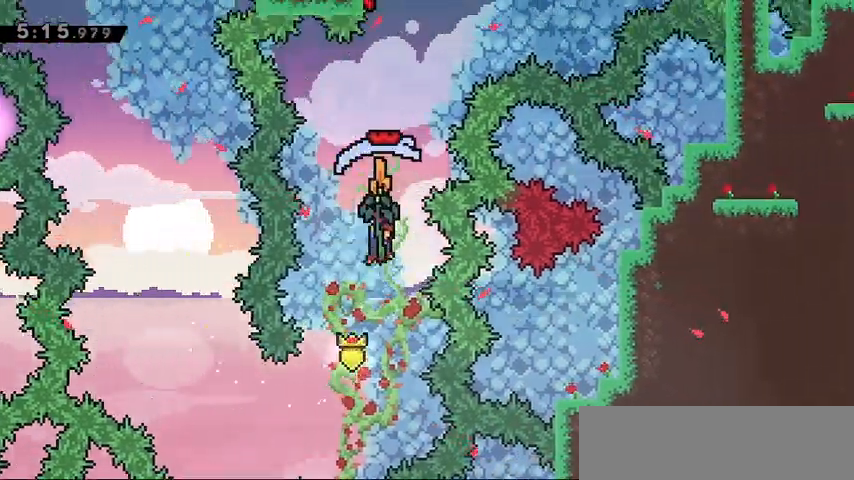
{"keys": ["right"], "events": [[33, "grab", "up"], [133, "dash", "down"], [233, "dash", "up"], [333, "up", "up"], [467, "right", "down"]]}
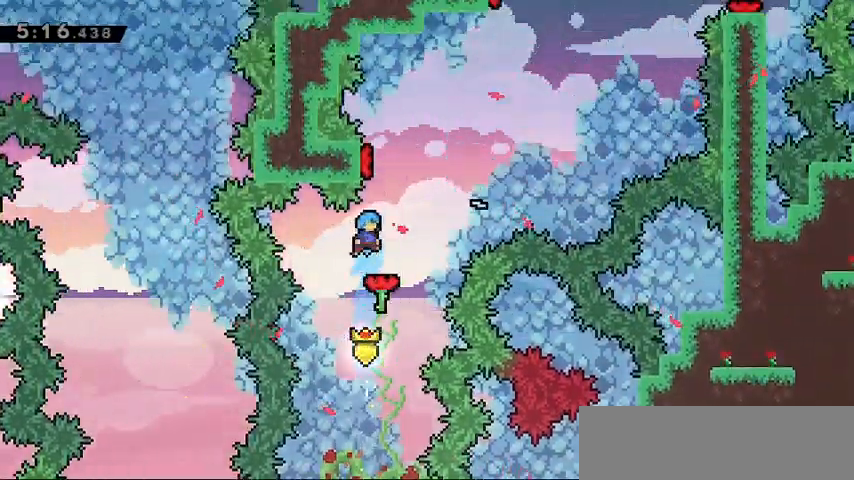
{"keys": ["left"], "events": [[100, "right", "up"], [433, "left", "down"]]}
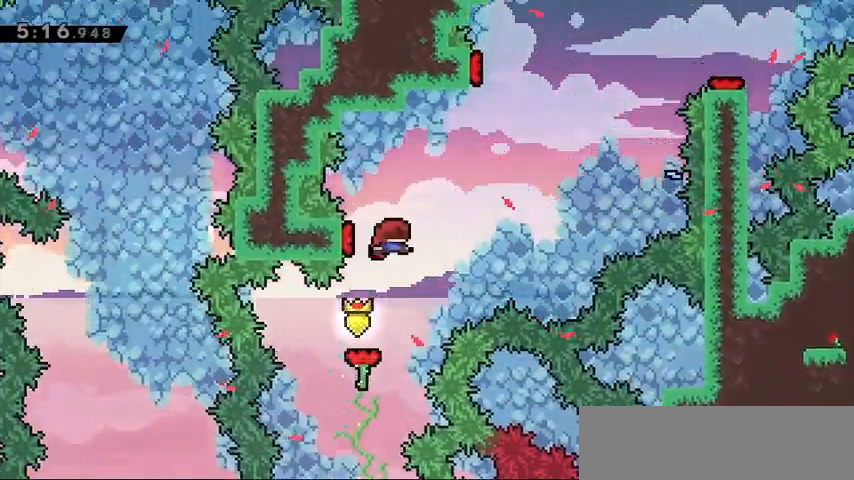
{"keys": [], "events": [[100, "left", "up"], [167, "right", "down"], [267, "right", "up"], [333, "dash", "down"], [333, "up", "down"], [500, "dash", "up"], [500, "up", "up"]]}
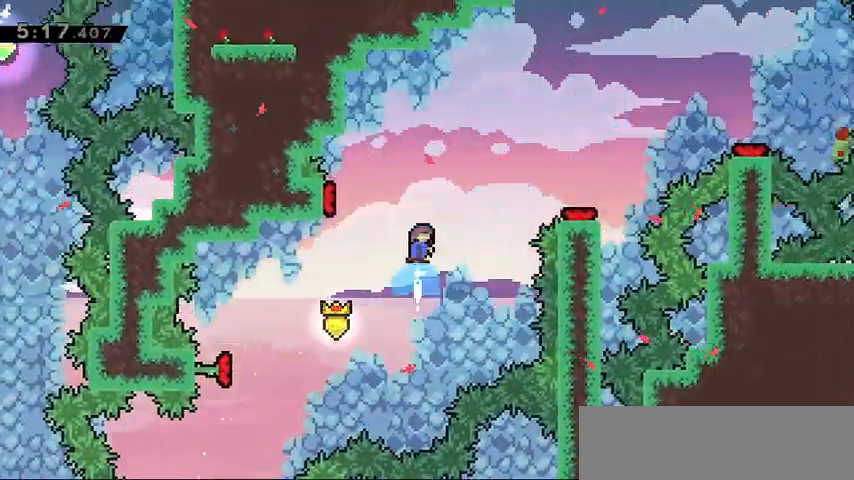
{"keys": [], "events": [[100, "left", "down"], [500, "left", "up"]]}
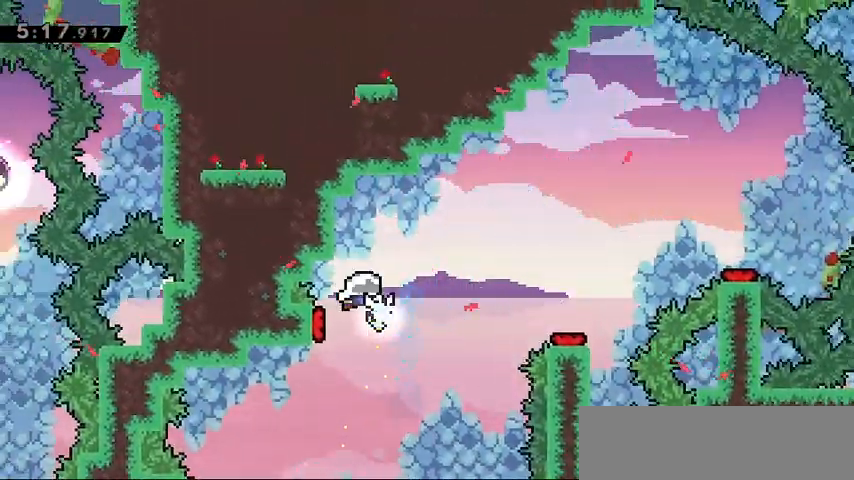
{"keys": [], "events": [[67, "right", "down"], [333, "right", "up"]]}
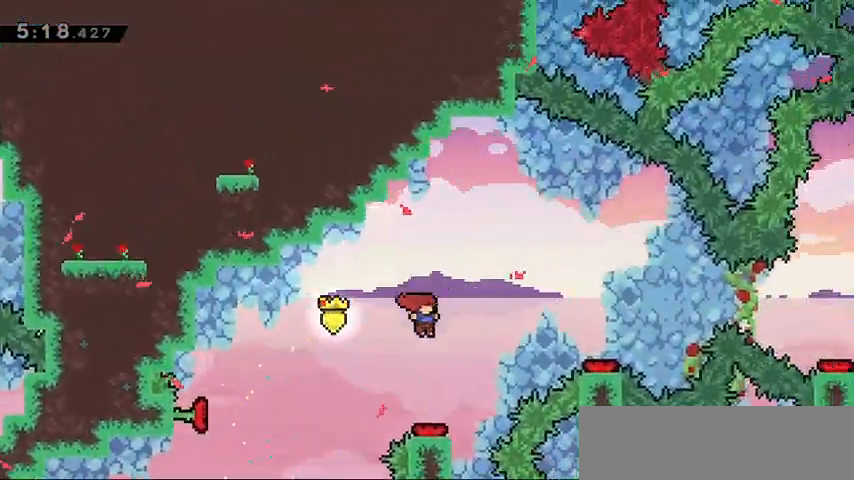
{"keys": [], "events": [[267, "right", "down"], [433, "right", "up"]]}
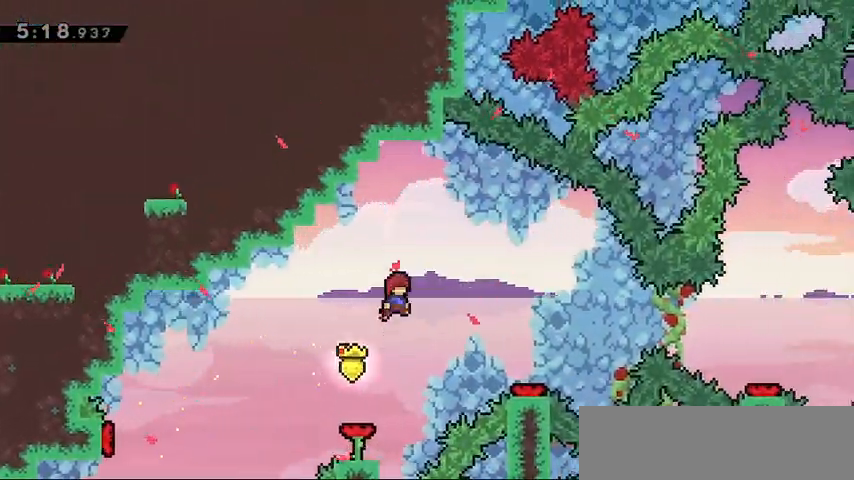
{"keys": ["dash", "right", "up"], "events": [[400, "dash", "down"], [400, "right", "down"], [400, "up", "down"]]}
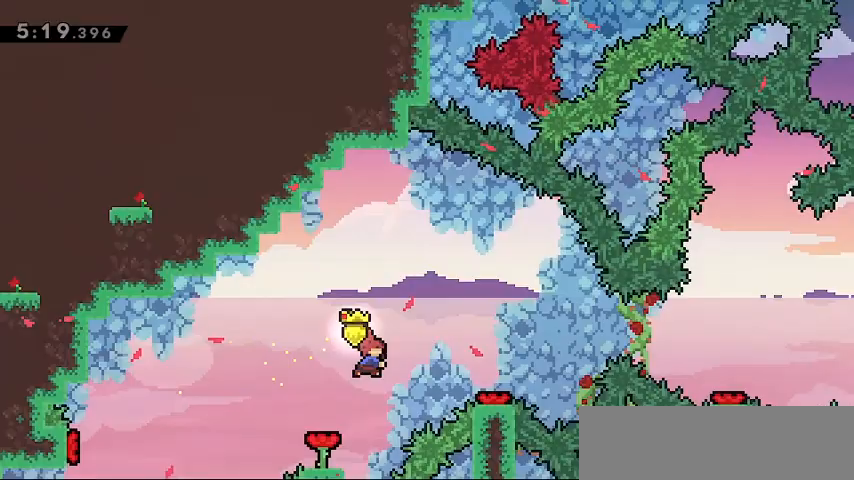
{"keys": [], "events": [[67, "dash", "up"], [167, "up", "up"], [300, "right", "up"]]}
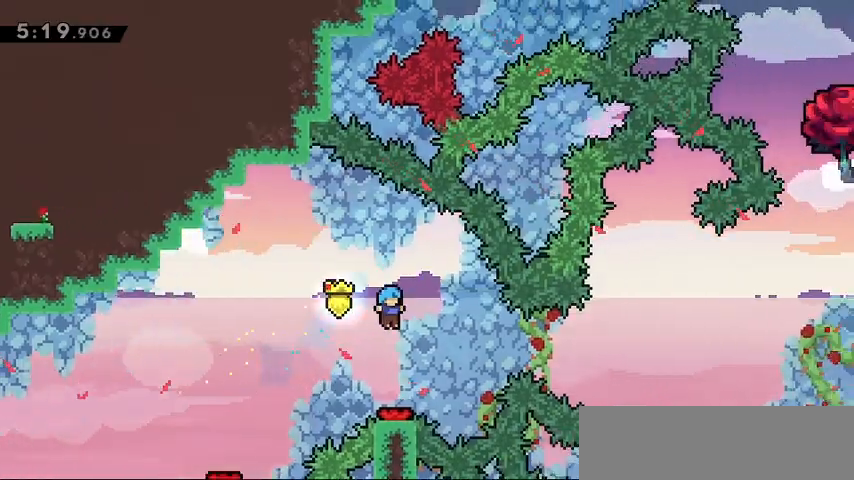
{"keys": [], "events": []}
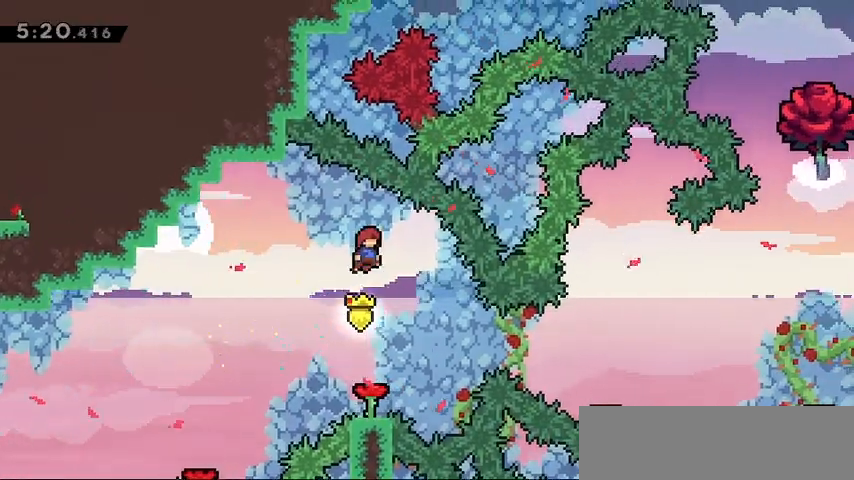
{"keys": ["dash", "right"], "events": [[233, "right", "down"], [467, "dash", "down"]]}
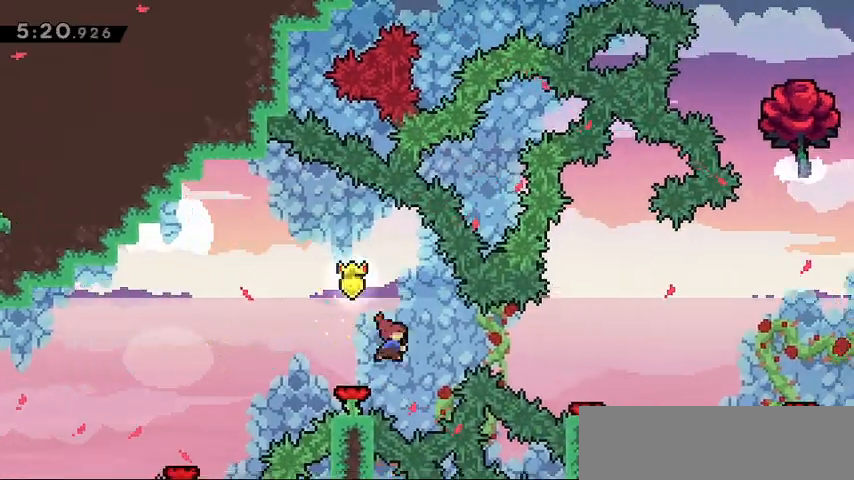
{"keys": ["right"], "events": [[100, "dash", "up"]]}
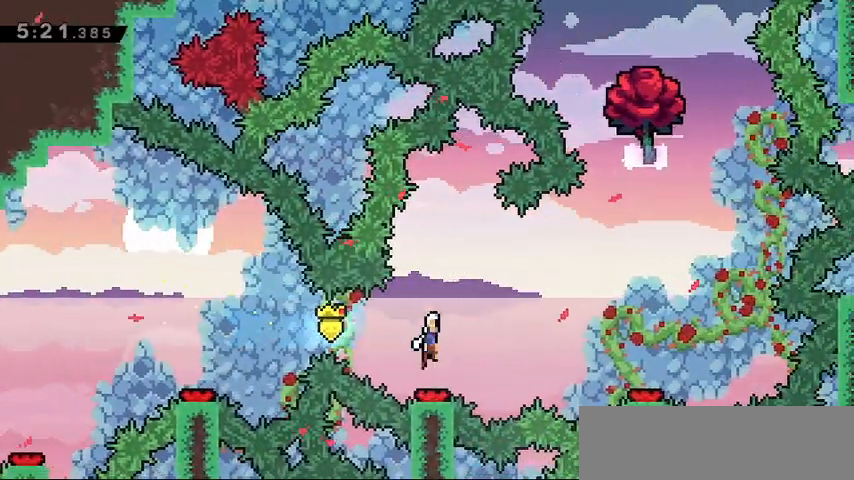
{"keys": ["right"], "events": [[67, "dash", "down"], [200, "dash", "up"]]}
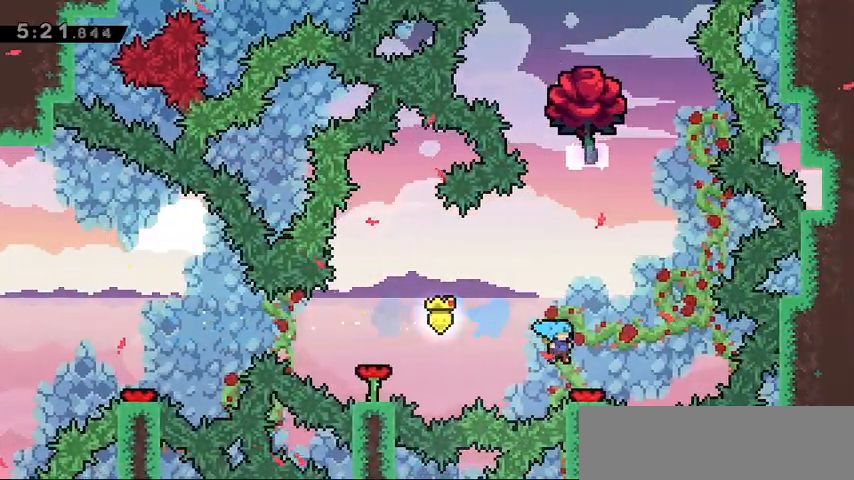
{"keys": ["dash", "up"], "events": [[100, "right", "up"], [233, "up", "down"], [400, "dash", "down"]]}
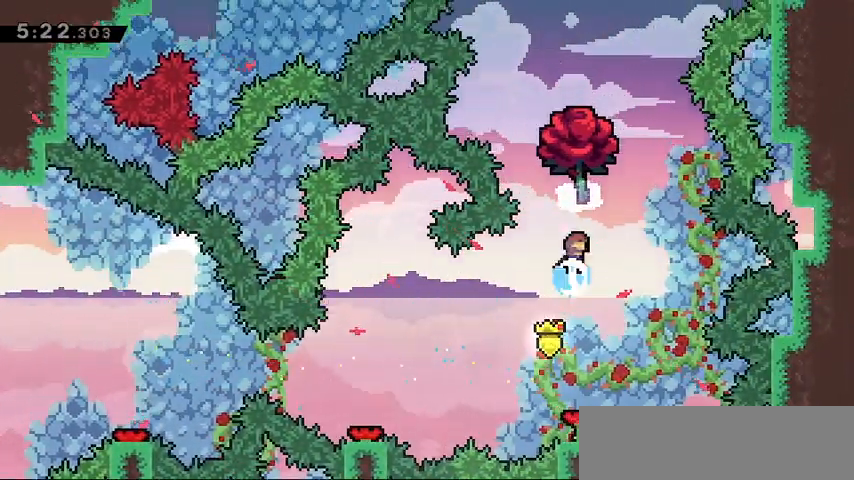
{"keys": ["grab", "up"], "events": [[33, "grab", "down"], [100, "dash", "up"]]}
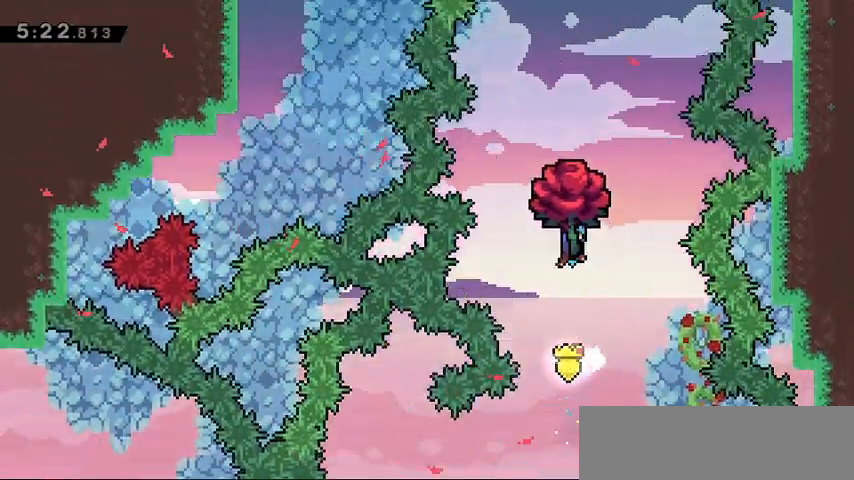
{"keys": ["grab", "up"], "events": [[33, "right", "down"], [167, "right", "up"], [200, "dash", "down"], [400, "dash", "up"]]}